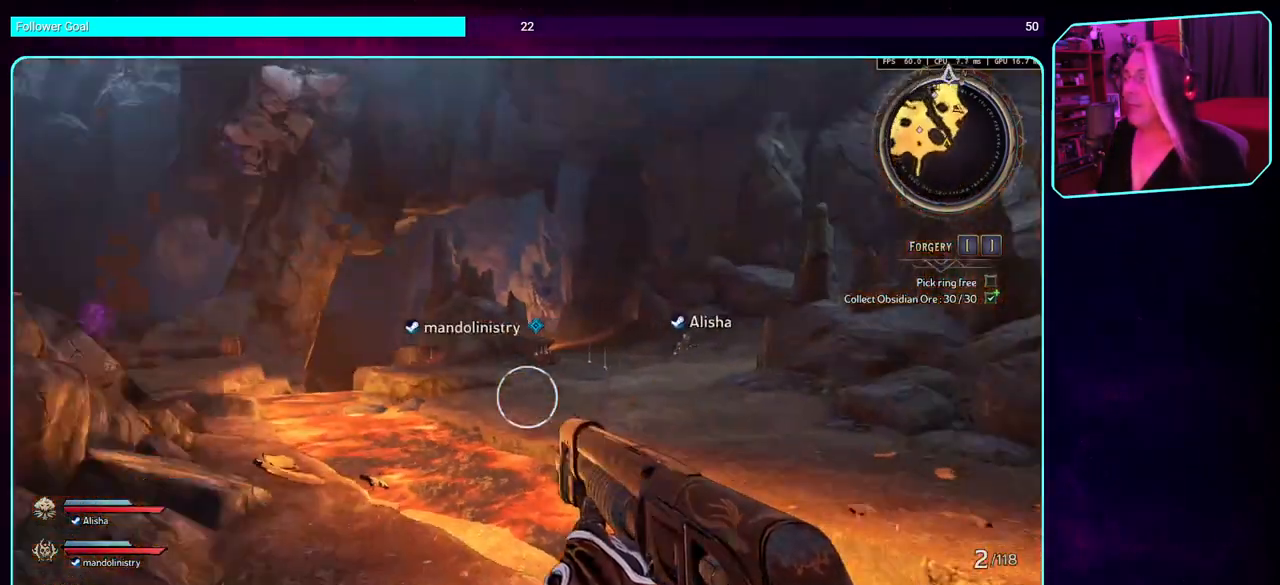
Gameplay with keyboard and mouse; each line is a JSON object with the keys and mouse buttons held at the frame after it. "events" lists presses ("down") and releases ("up") of "a", "ctrl", "d", "e", "q", "s", "shift", "space", "w", "mouse_left", "mouse_wheel", "mouse_right" and "mouse_mb4" between this image and that frame as [ms after this image, input, new state], when the widget could be followed in between. "mouse_left", "mouse_wheel", "mouse_right", "mouse_mb4" = the "left", "wheel", "right", "mb4" buttons of the "mouse" list. No other keys are recorded. "wheel" means that the mouse wheel is clicked or scrolled. Mouse movement is not recorded. Not read: mouse_mb5.
{"keys": [], "mouse": [], "events": []}
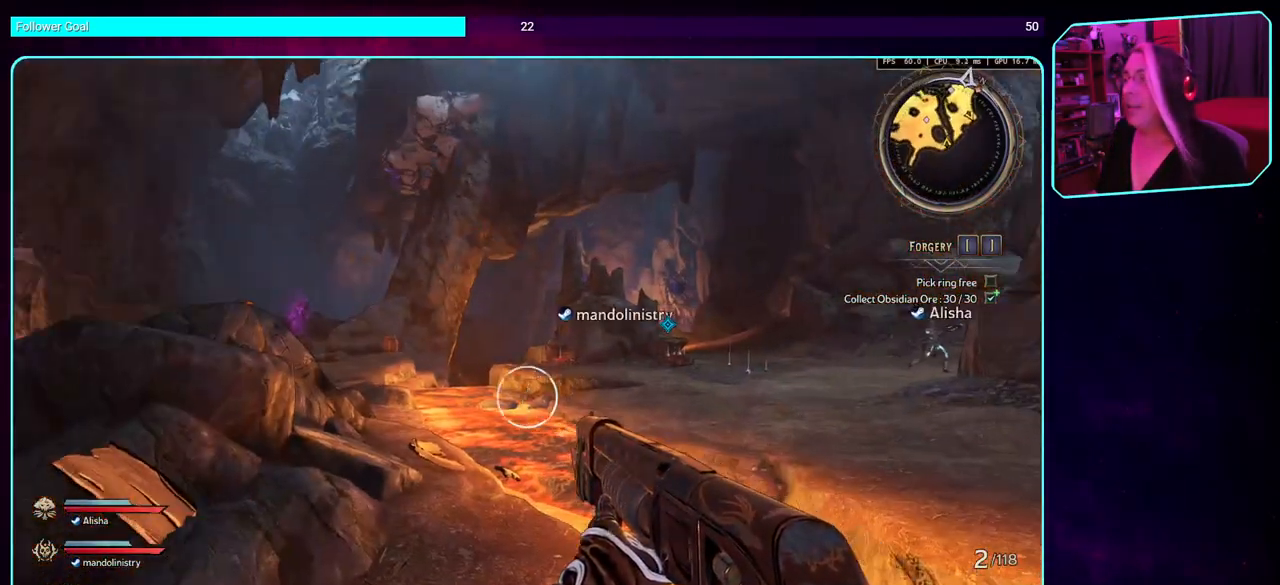
{"keys": ["w"], "mouse": [], "events": [[66, "a", "down"], [266, "w", "down"], [333, "a", "up"]]}
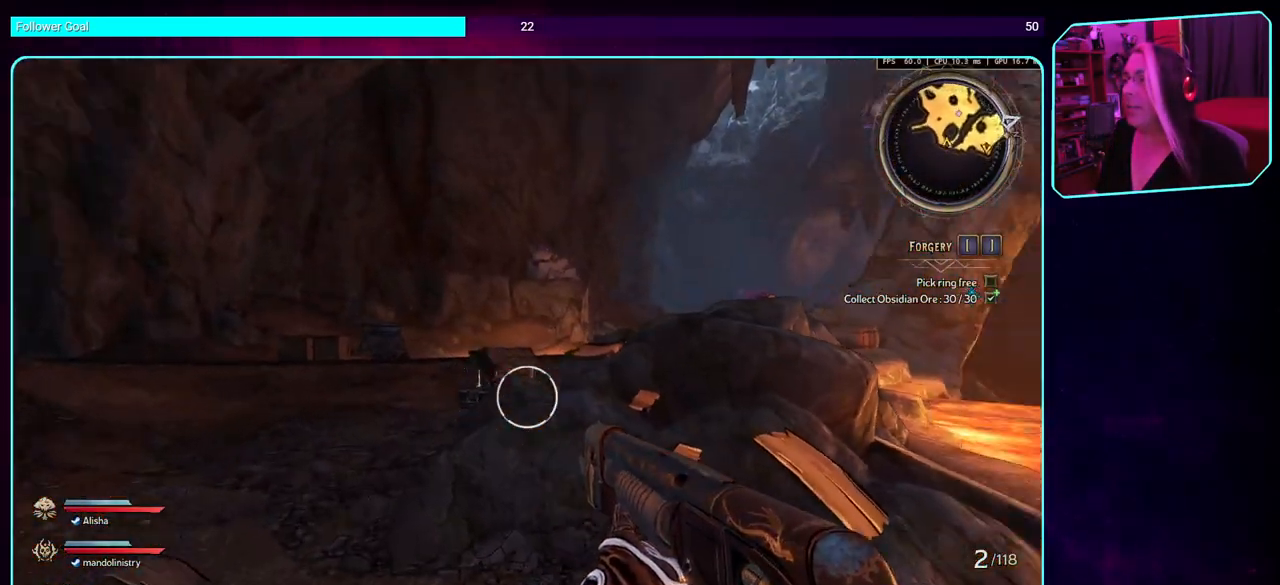
{"keys": ["w"], "mouse": [], "events": [[200, "space", "down"], [333, "space", "up"]]}
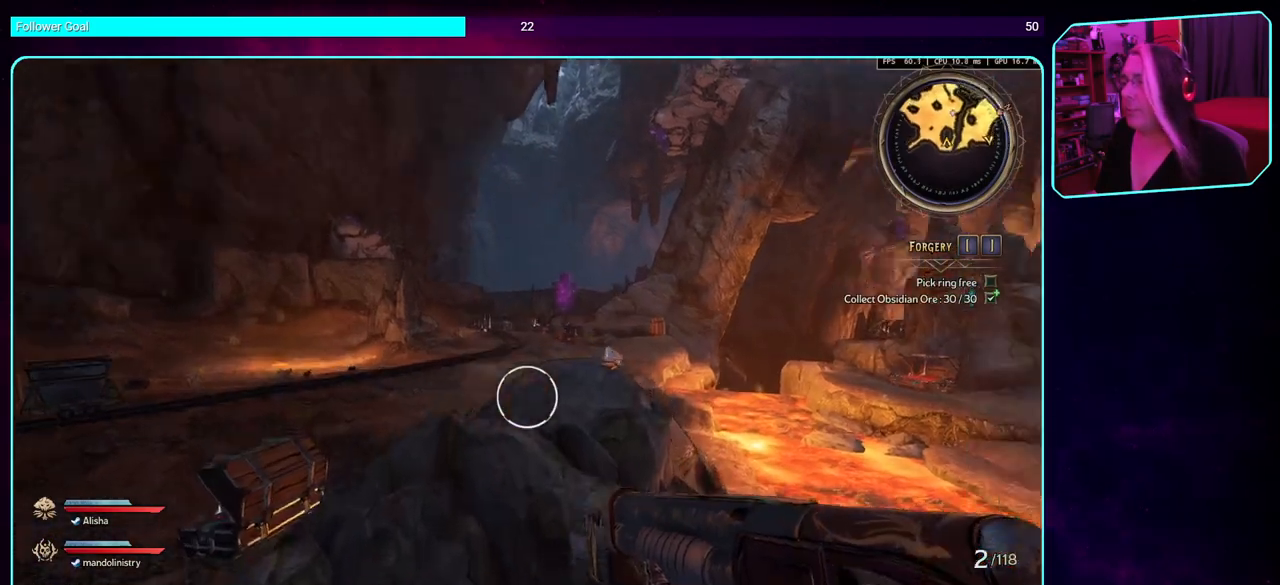
{"keys": ["w"], "mouse": [], "events": [[350, "space", "down"], [483, "space", "up"]]}
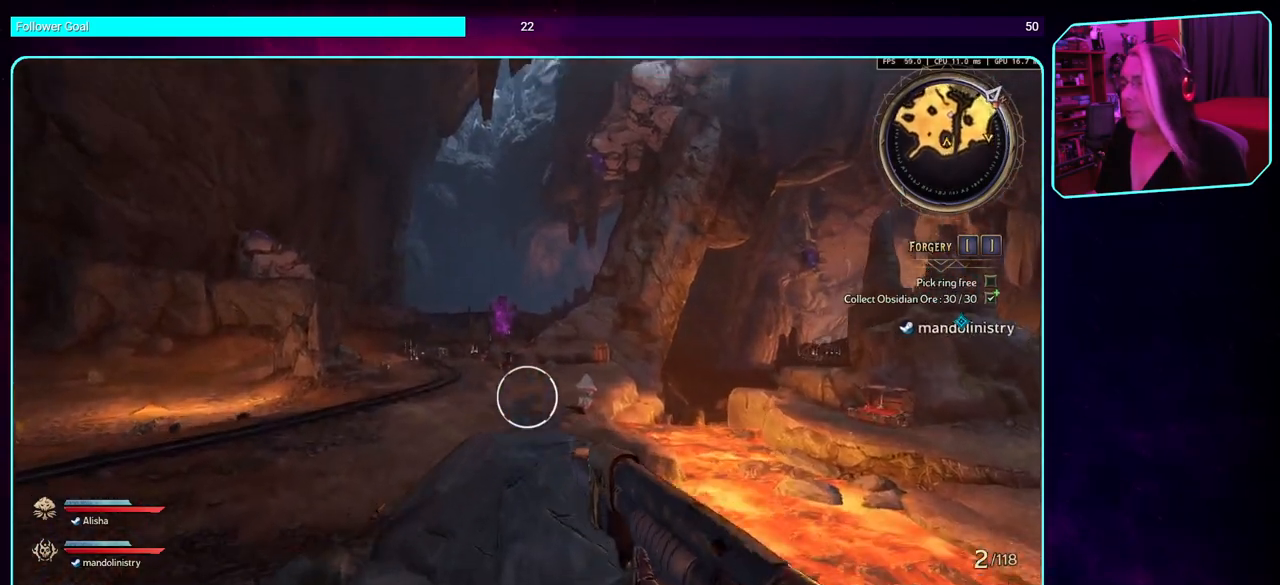
{"keys": ["shift", "w"], "mouse": [], "events": [[66, "space", "down"], [200, "space", "up"], [433, "shift", "down"]]}
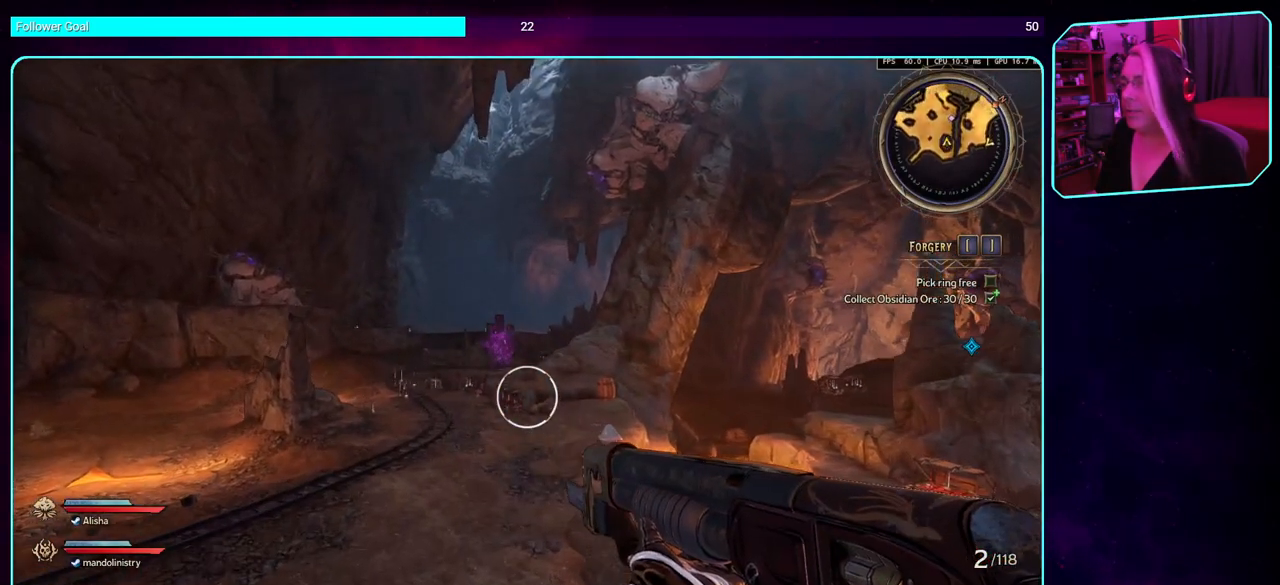
{"keys": ["w"], "mouse": [], "events": [[66, "shift", "up"], [266, "space", "down"], [466, "space", "up"]]}
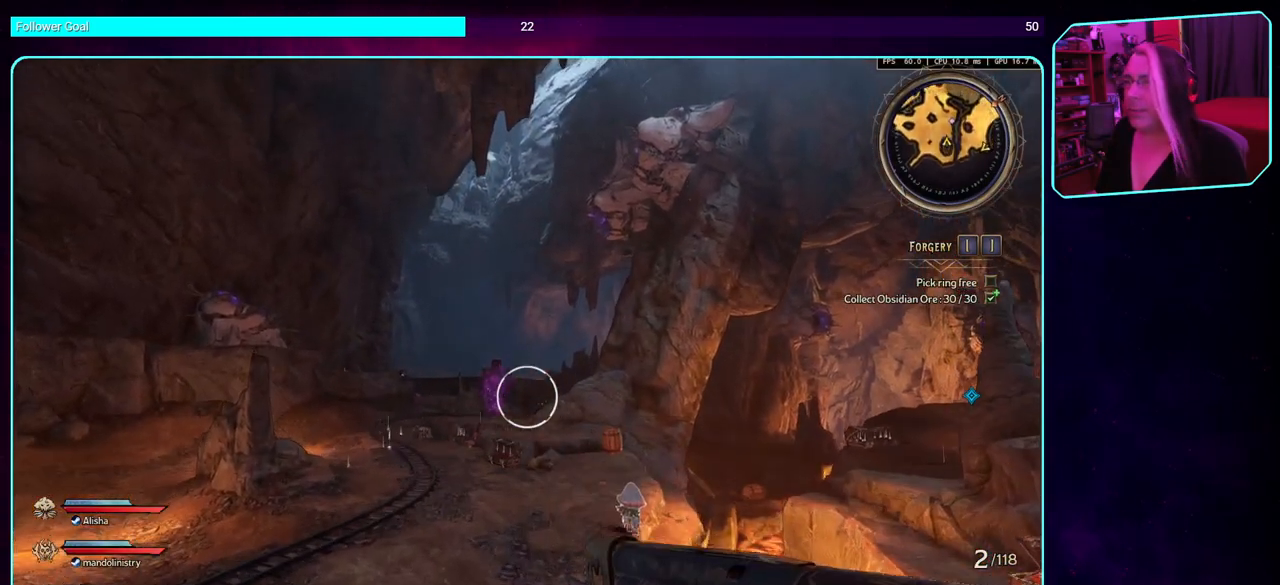
{"keys": ["w"], "mouse": [], "events": [[16, "space", "down"], [300, "space", "up"]]}
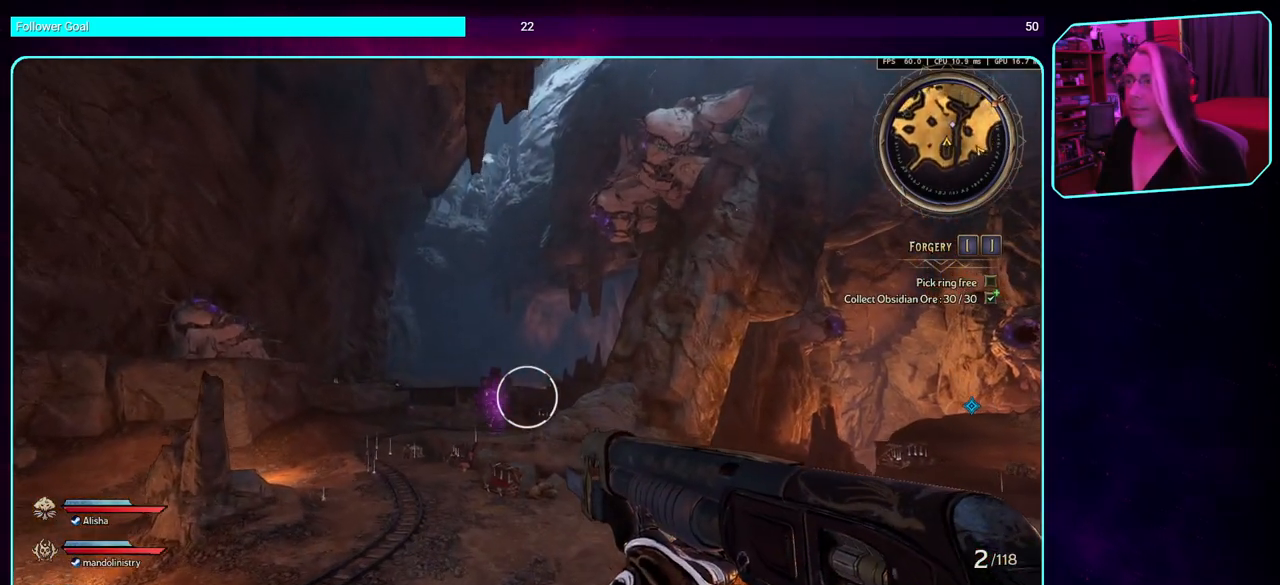
{"keys": ["w"], "mouse": [], "events": []}
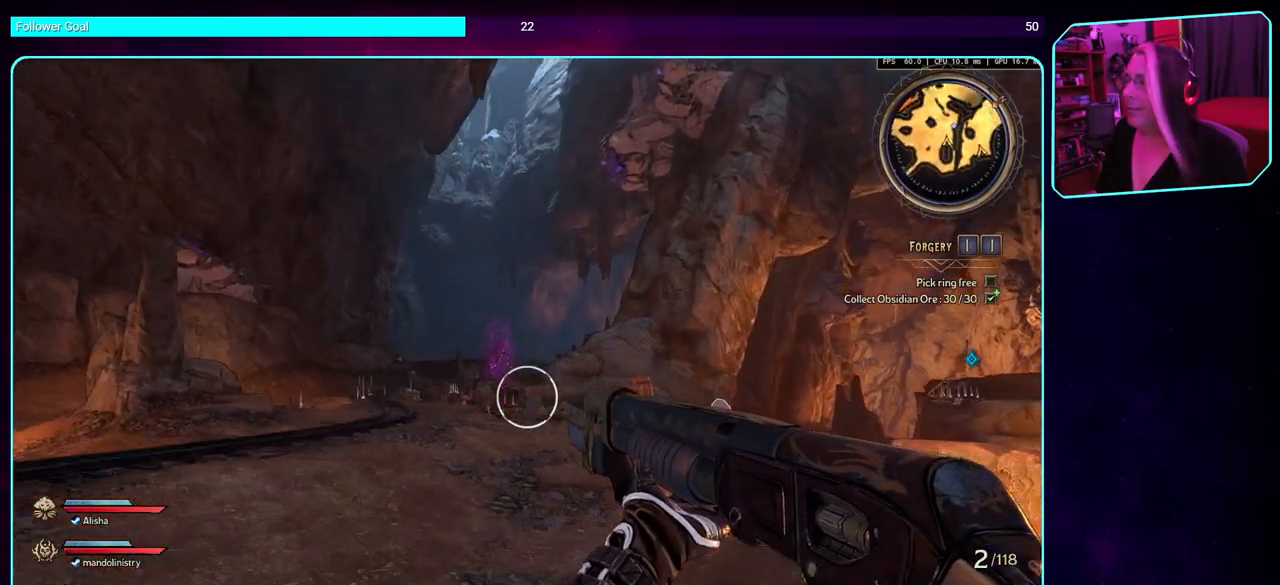
{"keys": ["w"], "mouse": [], "events": [[100, "shift", "down"], [233, "shift", "up"]]}
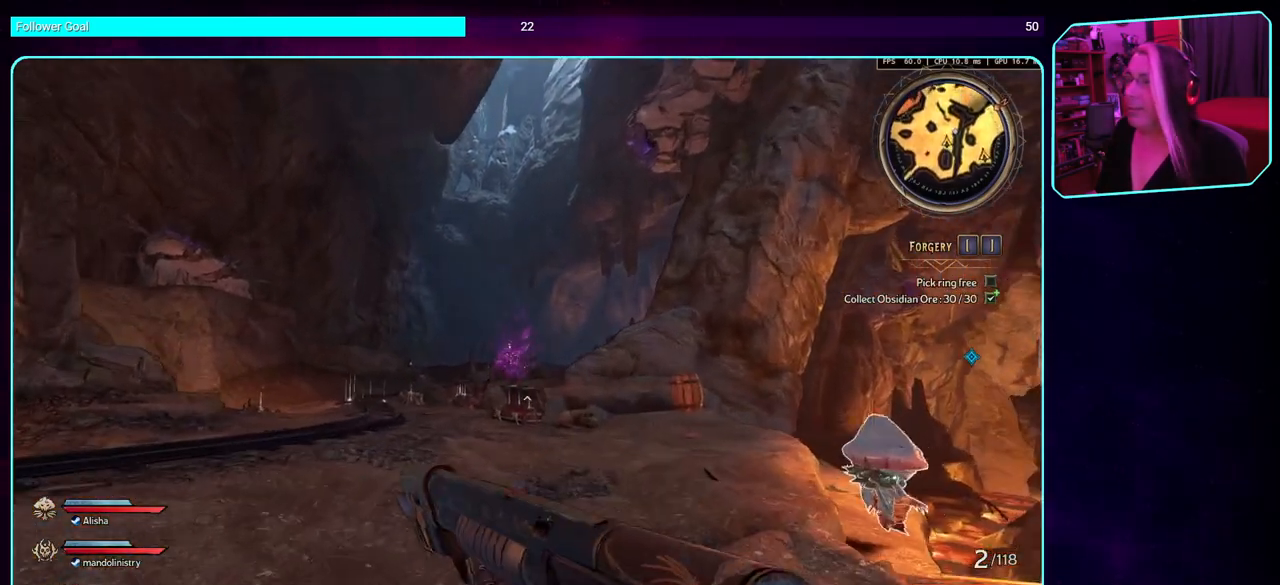
{"keys": ["w"], "mouse": [], "events": []}
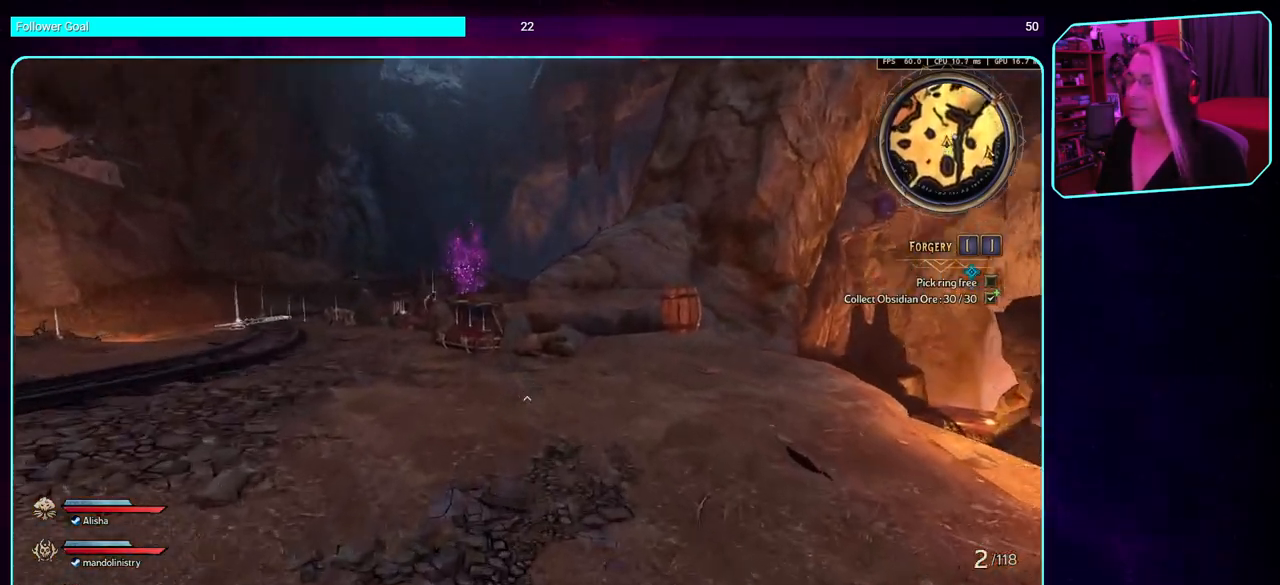
{"keys": ["w"], "mouse": [], "events": []}
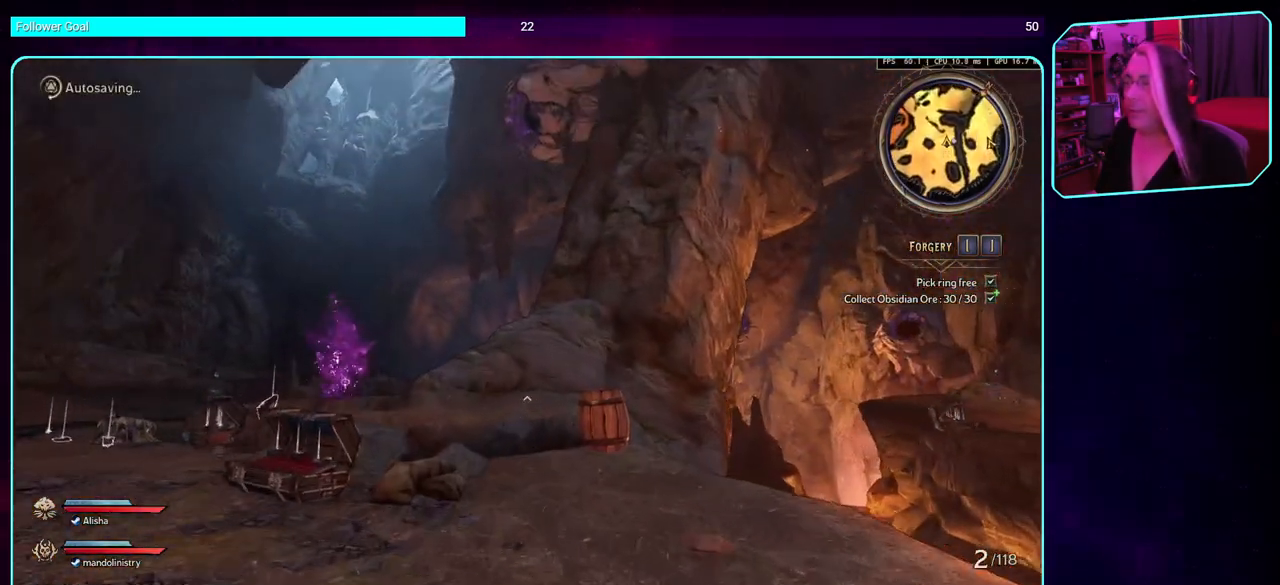
{"keys": ["w"], "mouse": [], "events": []}
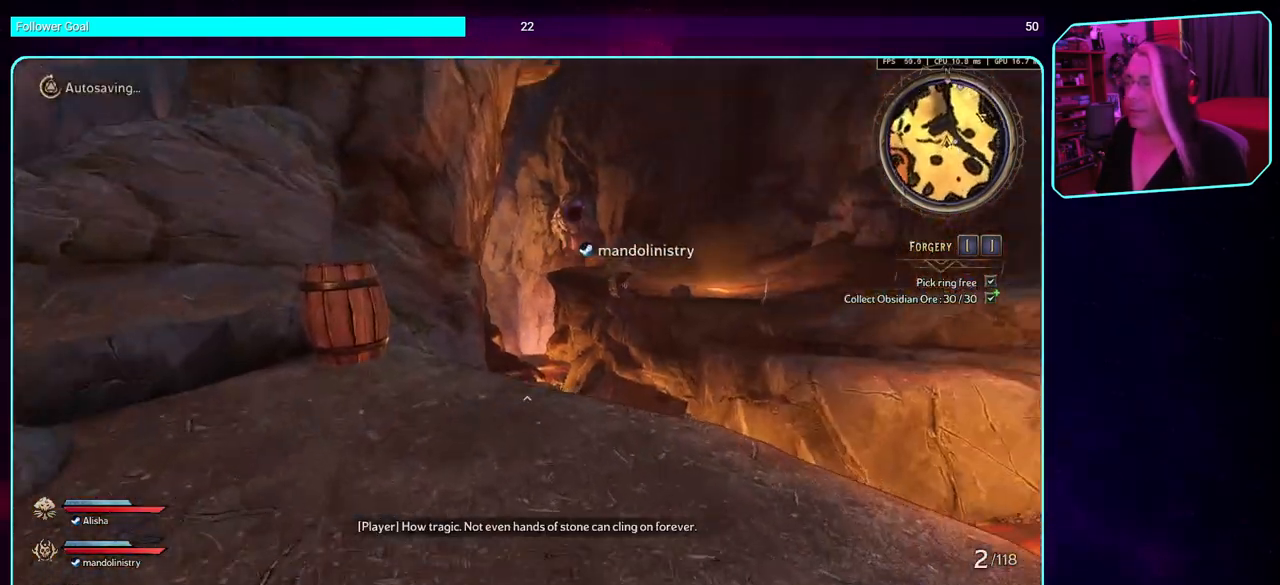
{"keys": [], "mouse": [], "events": [[166, "mouse_mb4", "down"], [300, "w", "up"], [400, "mouse_mb4", "up"]]}
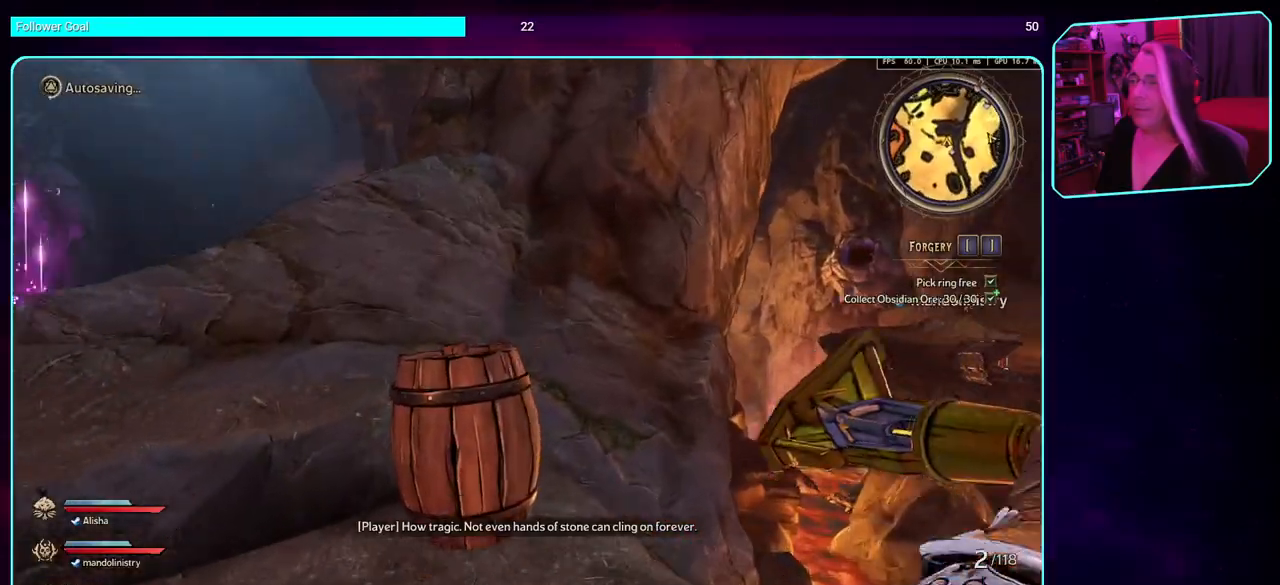
{"keys": [], "mouse": [], "events": []}
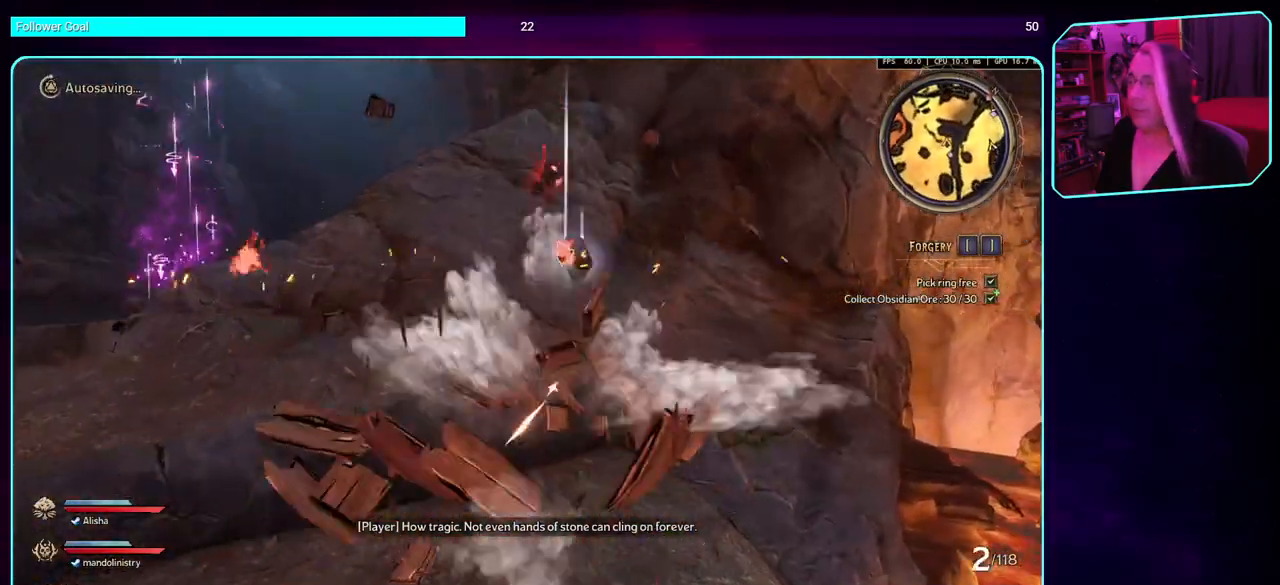
{"keys": ["w"], "mouse": [], "events": [[250, "w", "down"]]}
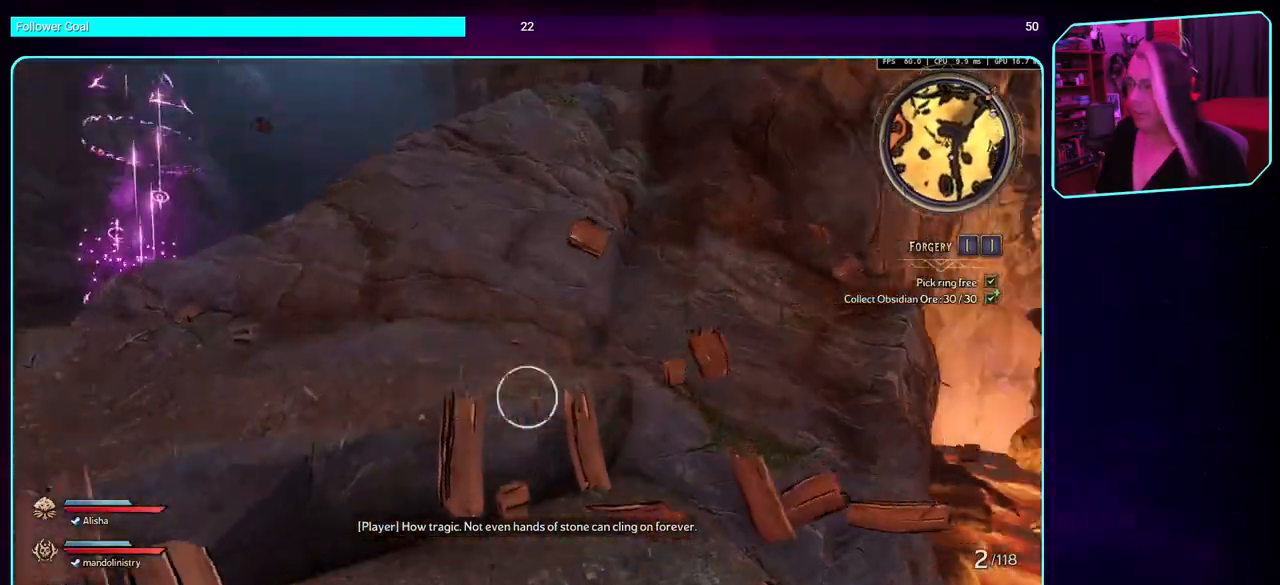
{"keys": [], "mouse": [], "events": [[83, "w", "up"]]}
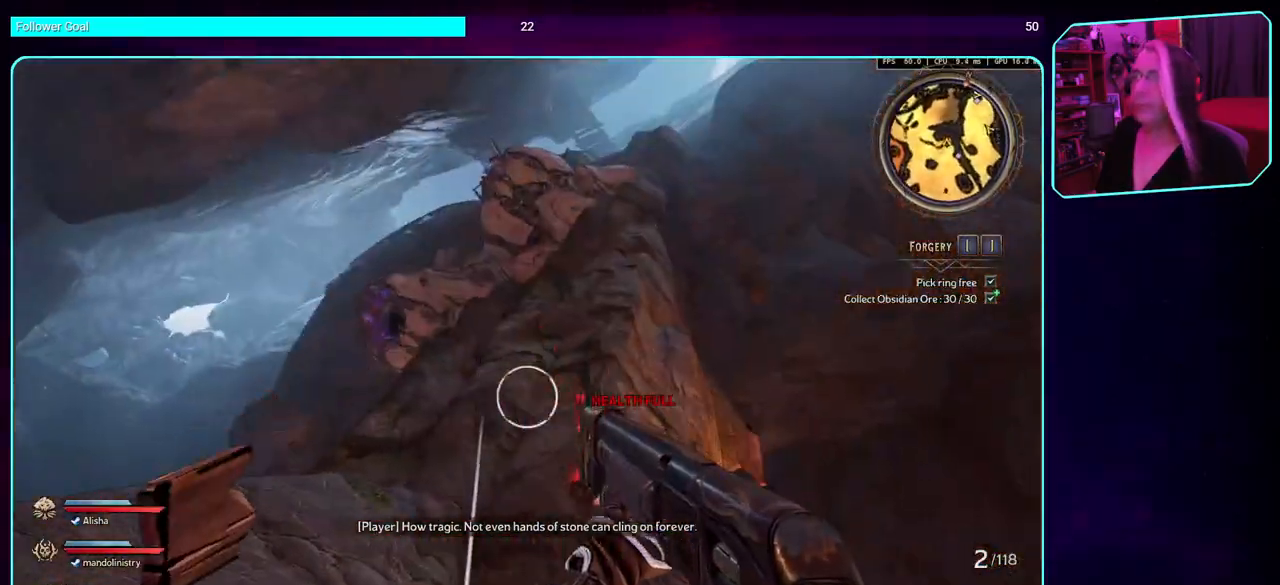
{"keys": [], "mouse": [], "events": []}
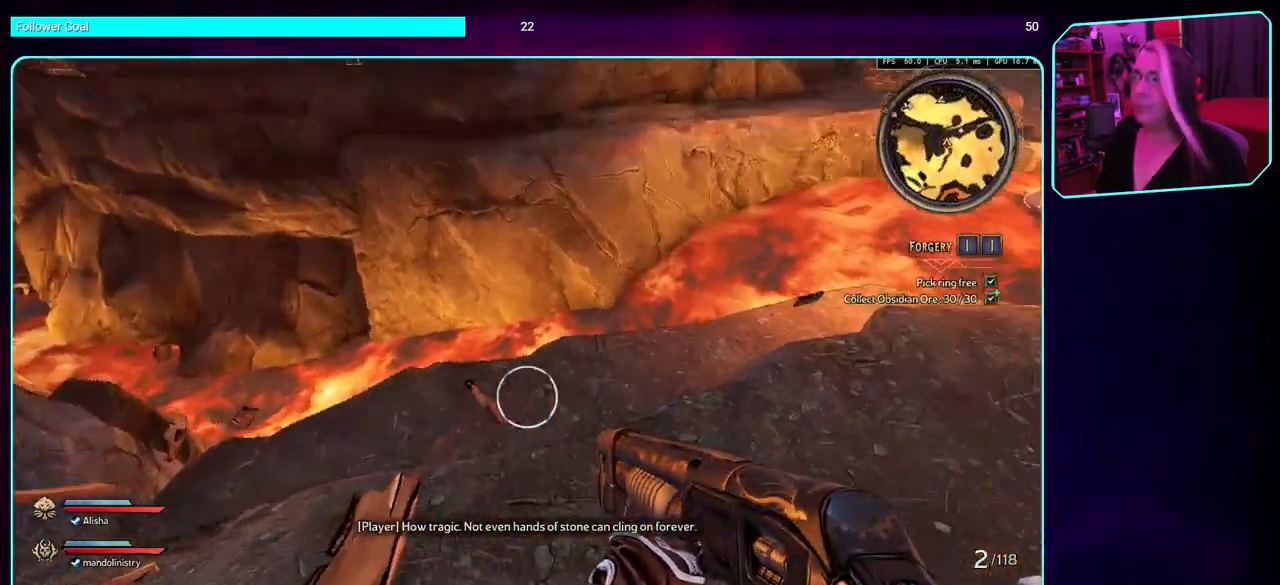
{"keys": ["d", "w"], "mouse": [], "events": [[50, "d", "down"], [250, "w", "down"], [350, "shift", "down"], [466, "shift", "up"]]}
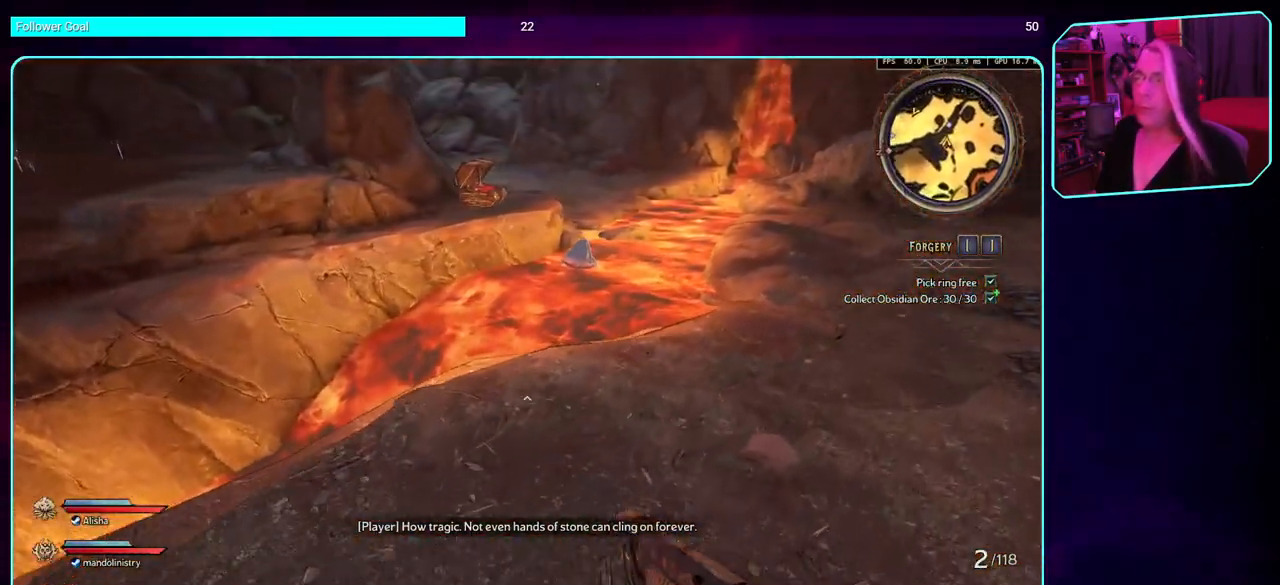
{"keys": ["d", "w"], "mouse": [], "events": []}
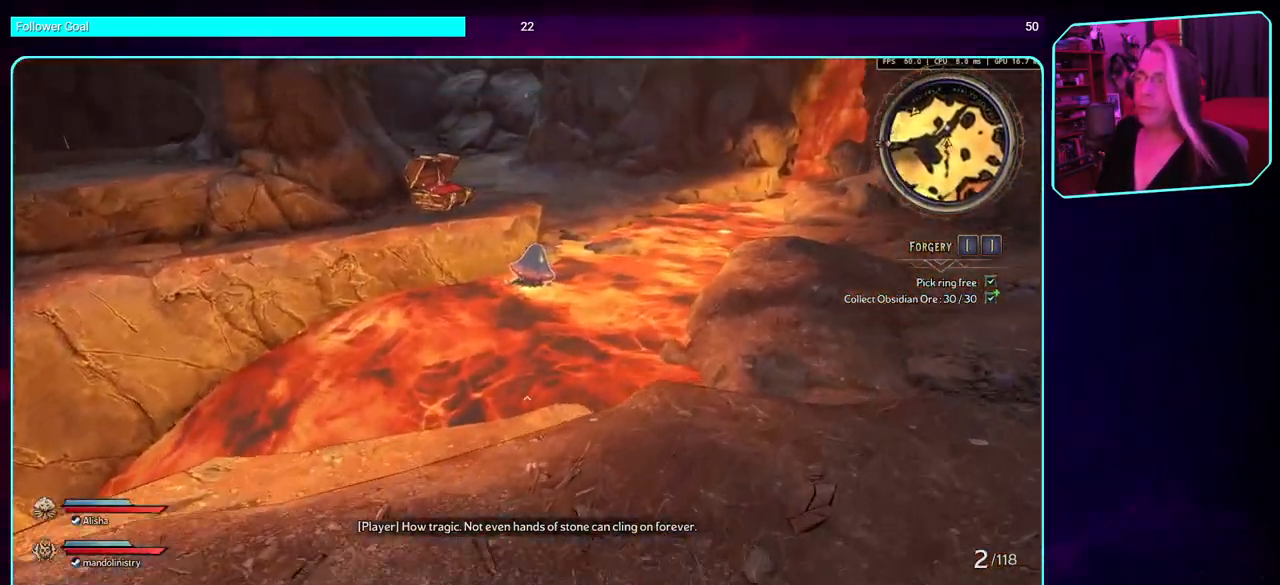
{"keys": ["d", "w"], "mouse": [], "events": []}
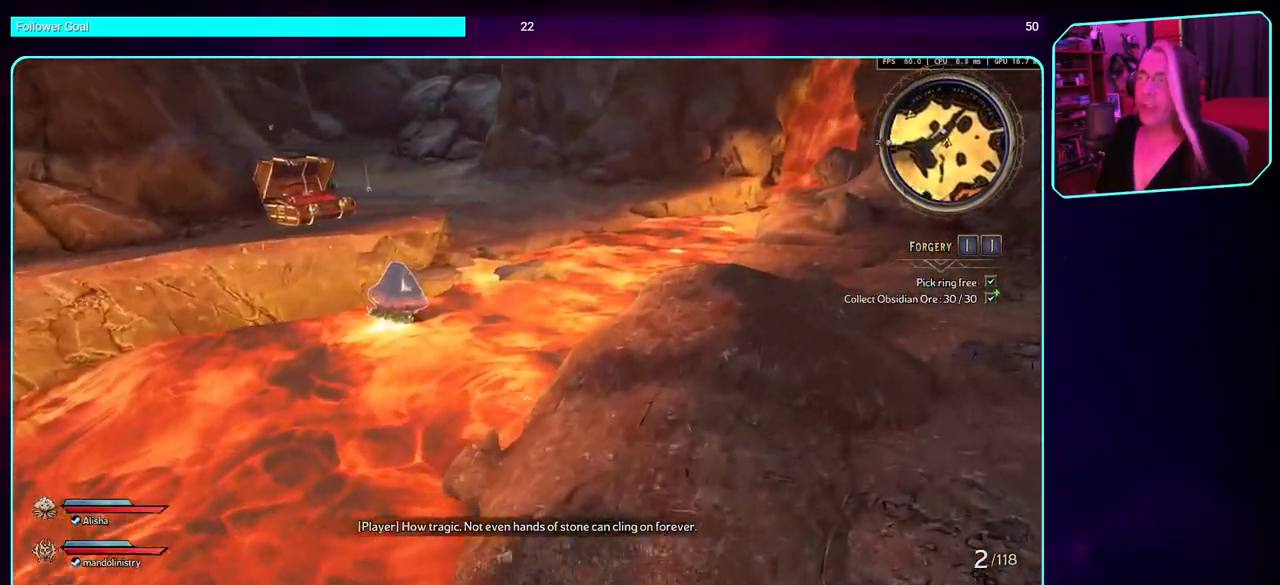
{"keys": [], "mouse": [], "events": [[366, "w", "up"], [383, "d", "up"]]}
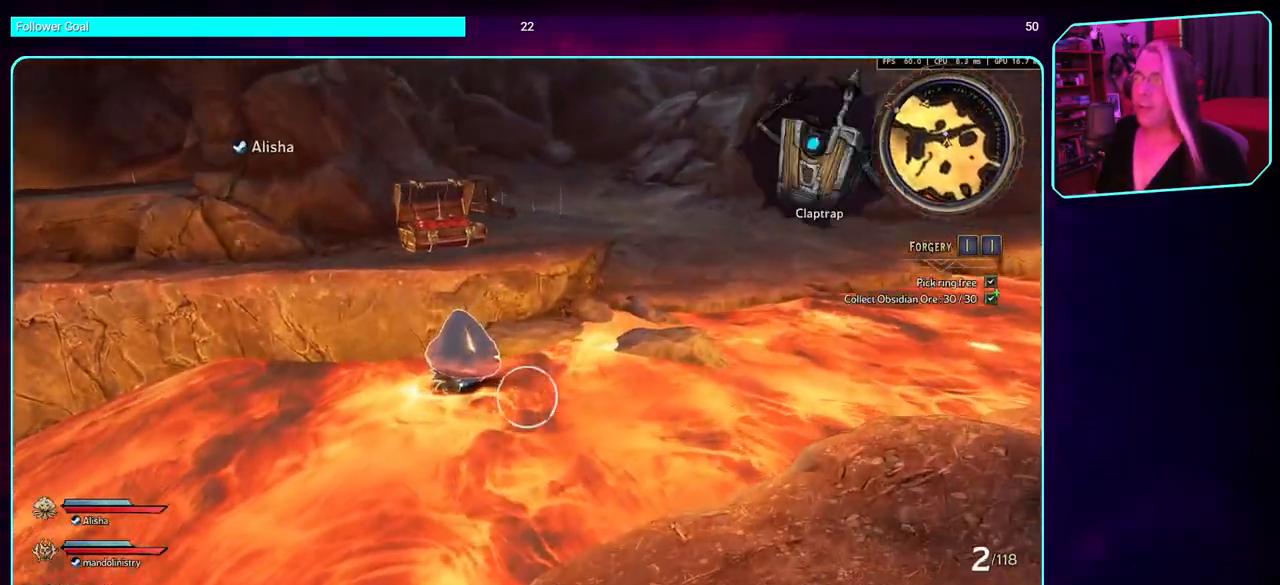
{"keys": [], "mouse": [], "events": []}
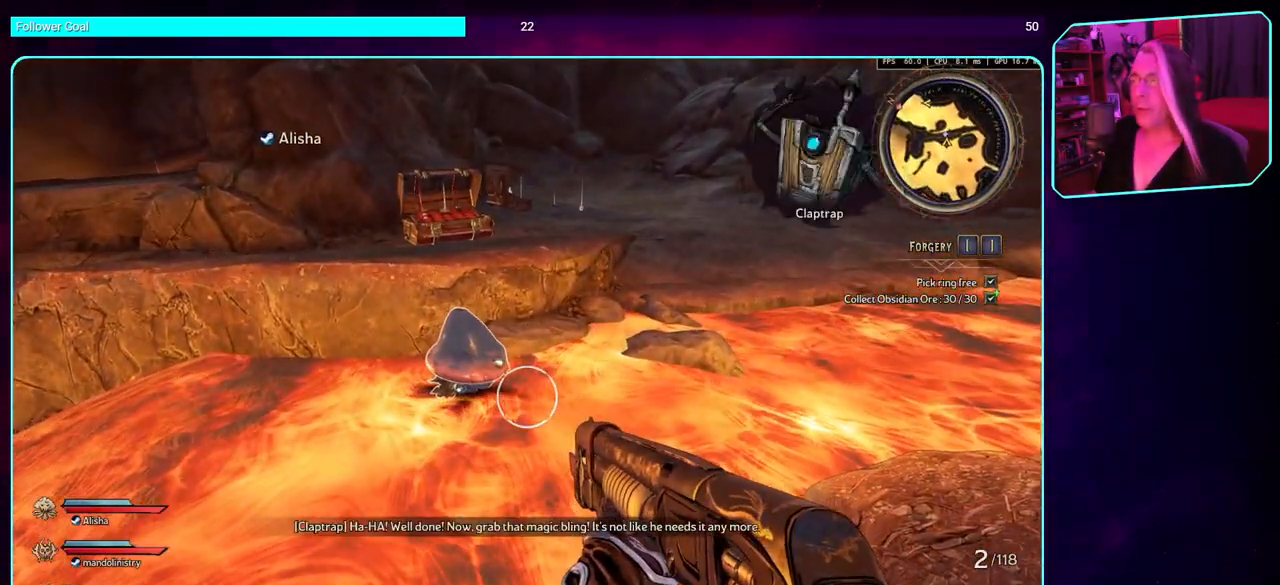
{"keys": ["d"], "mouse": [], "events": [[400, "d", "down"]]}
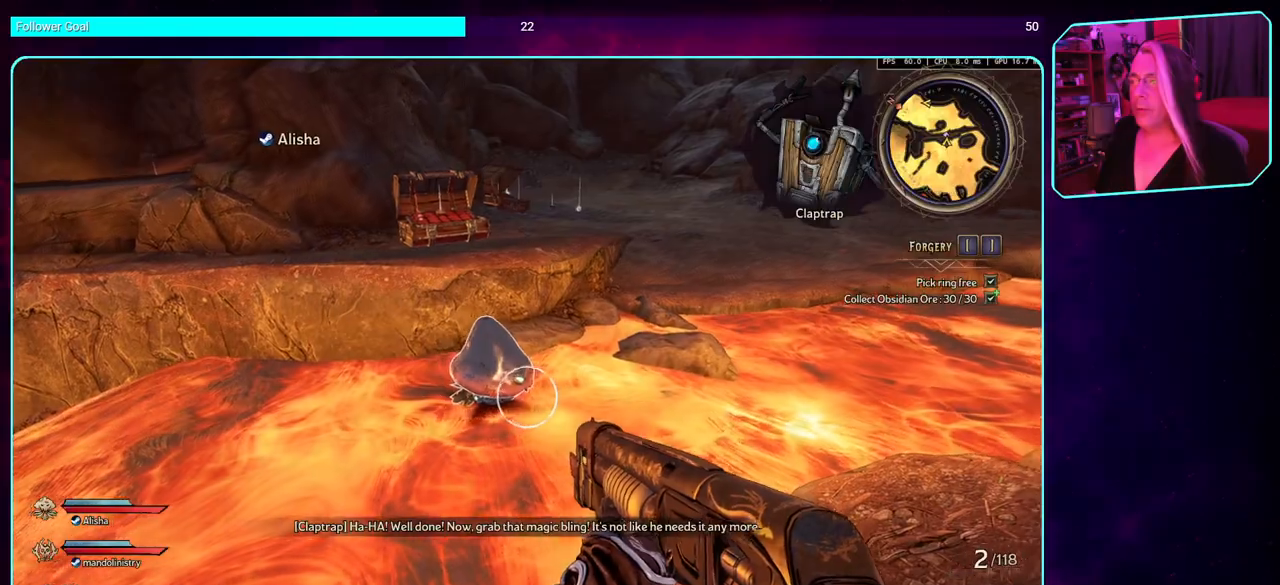
{"keys": [], "mouse": [], "events": [[100, "d", "up"], [183, "d", "down"], [433, "d", "up"]]}
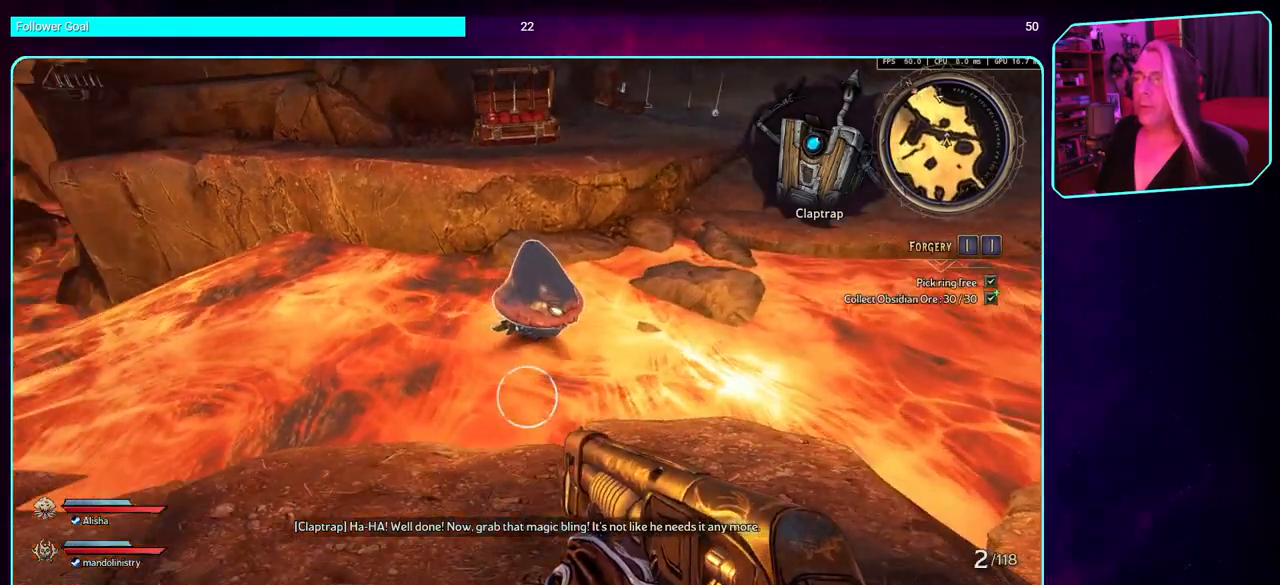
{"keys": [], "mouse": [], "events": []}
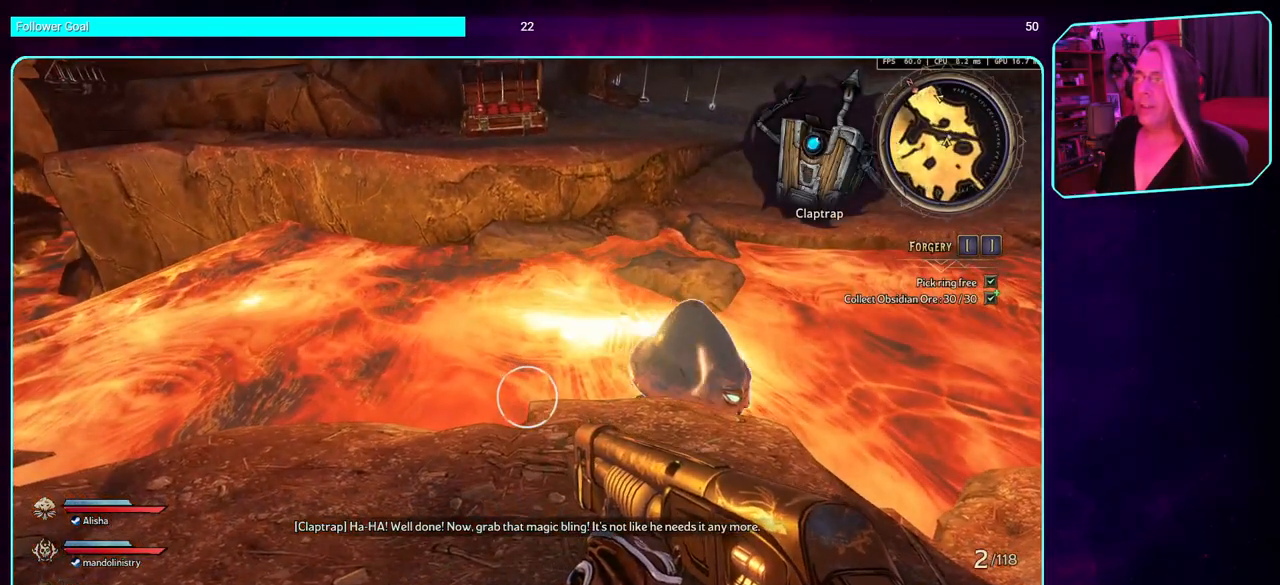
{"keys": [], "mouse": [], "events": []}
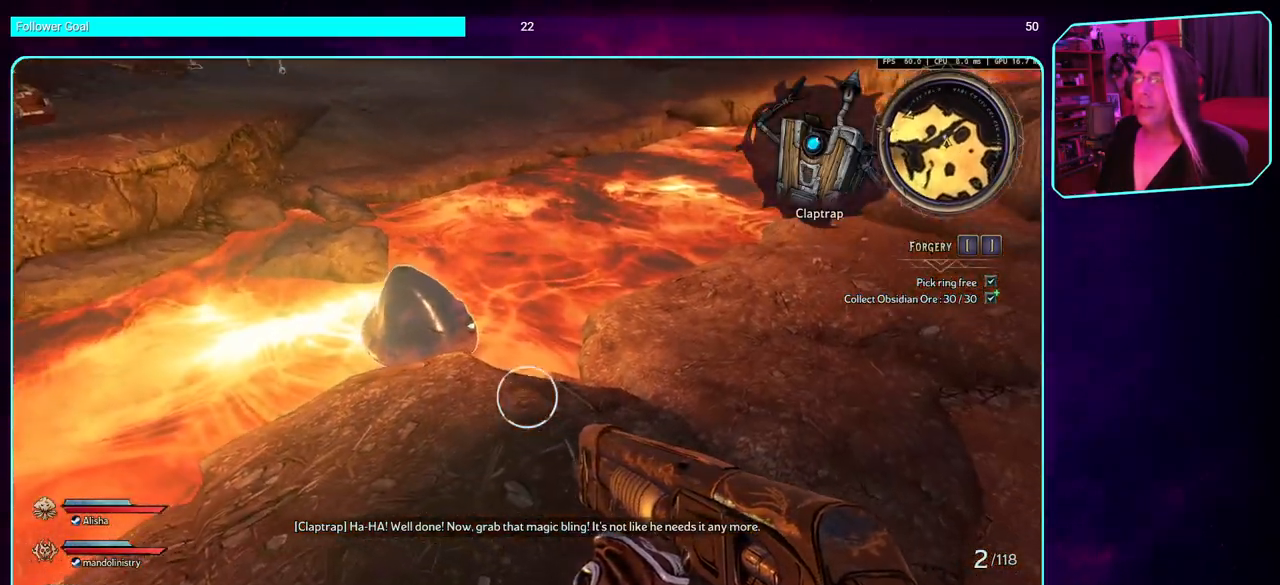
{"keys": ["d"], "mouse": [], "events": [[150, "d", "down"], [300, "w", "down"], [416, "w", "up"]]}
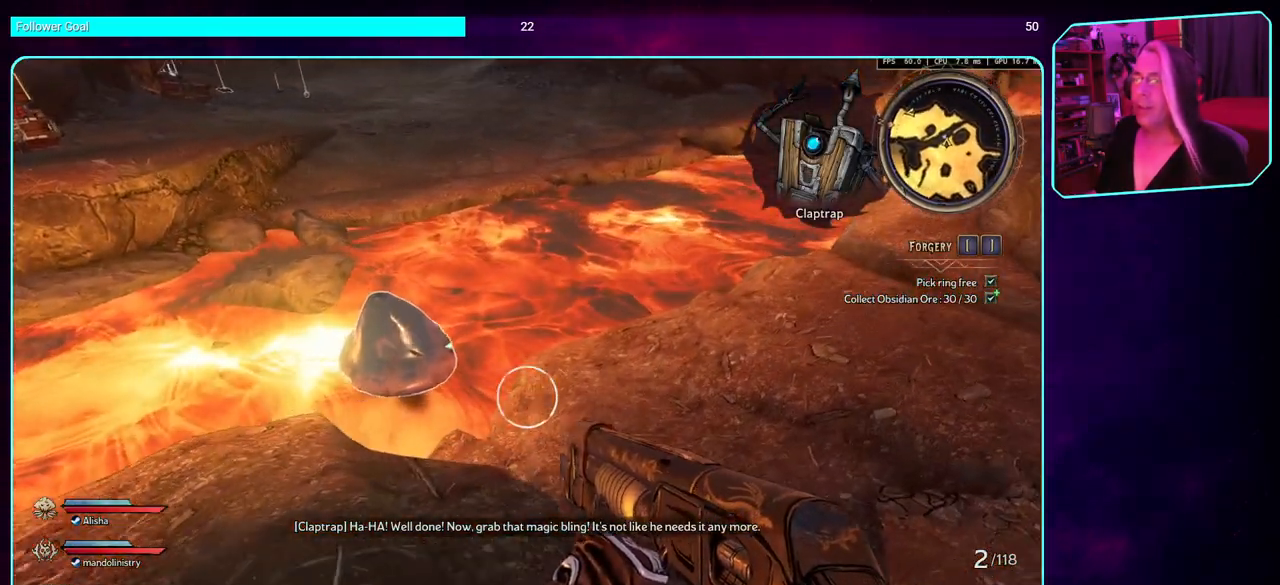
{"keys": ["d"], "mouse": [], "events": []}
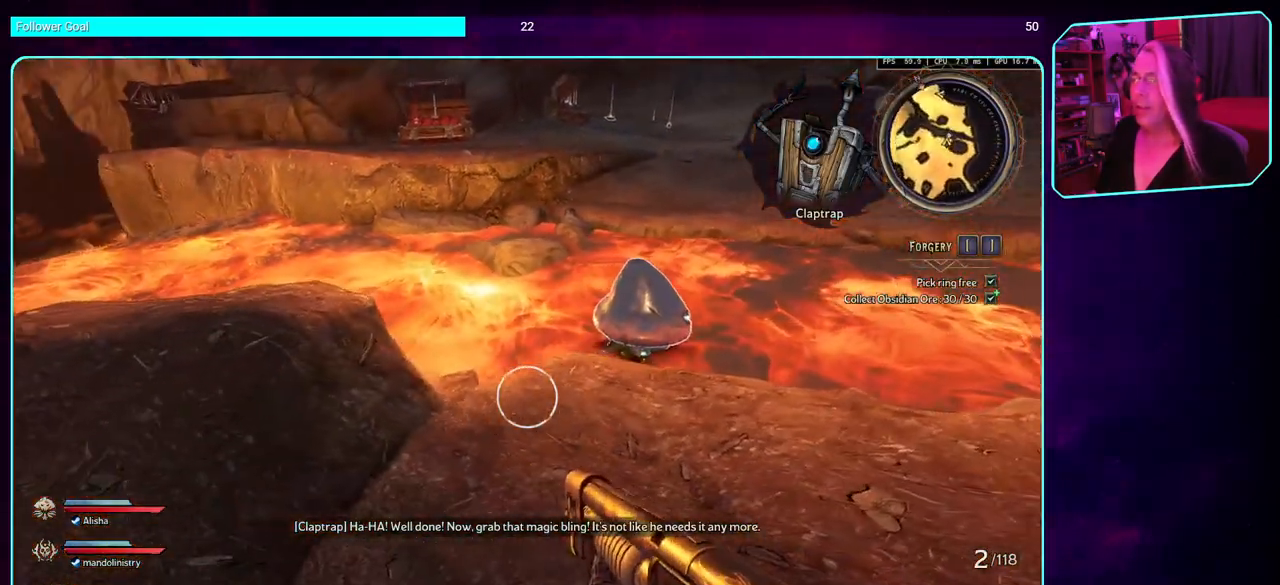
{"keys": ["d"], "mouse": [], "events": []}
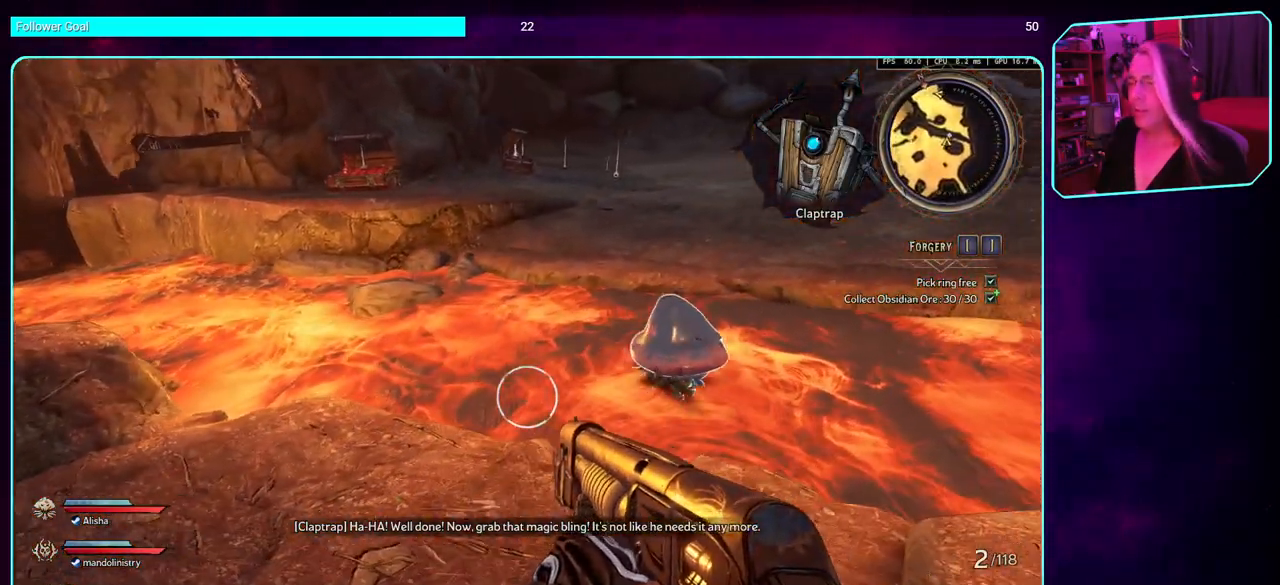
{"keys": [], "mouse": [], "events": [[416, "d", "up"]]}
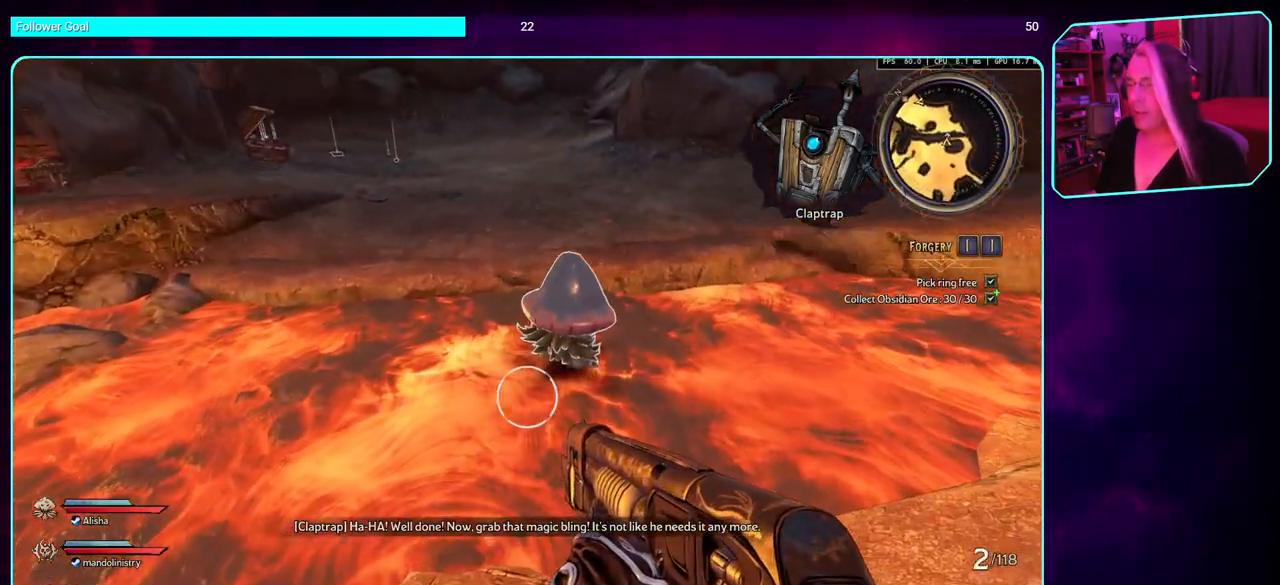
{"keys": ["d"], "mouse": [], "events": [[216, "d", "down"]]}